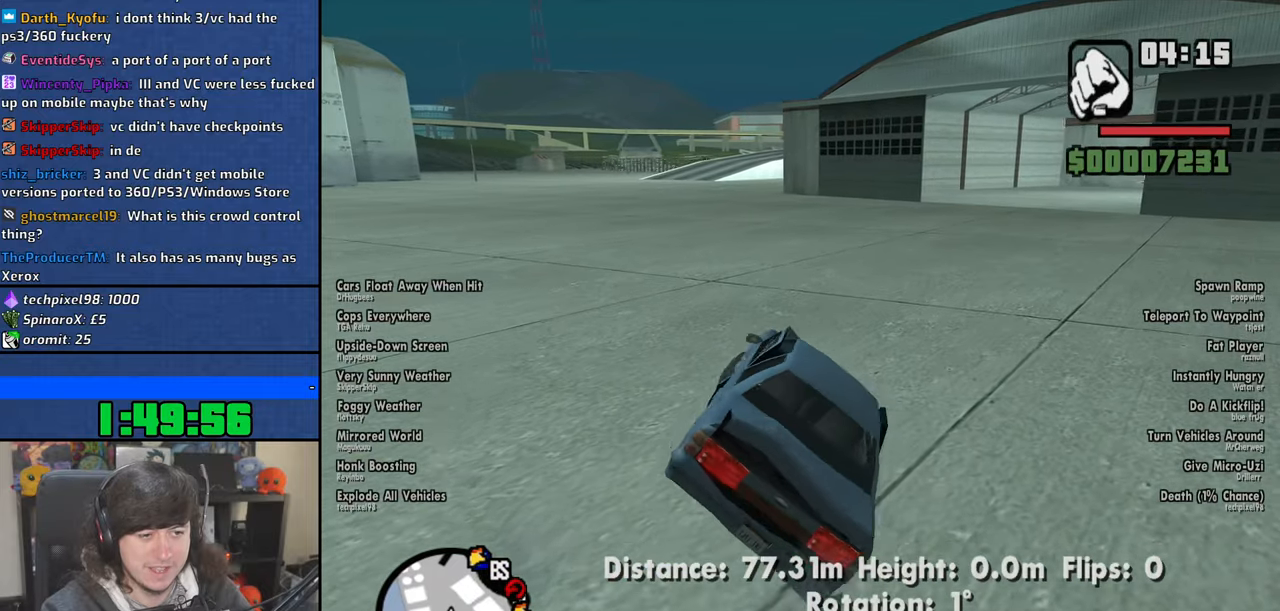
Gameplay with keyboard and mouse; each line is a JSON object with the keys and mouse buttons held at the frame after it. "events" lists presses ("down") and releases ("up") of "1", "2", "3", "4", "5", "6", "8", "a", "alt", "b", "c", "ctrl", "d", "down", "e", "escape", "f", "f1", "f2", "f3", "g", "h", "left", "n", "num2", "q", "r", "right", "s", "shift", "space", "t", "tab", "up", "v", "w", "x", "y", "z", "mouse_left", "mouse_wheel" and "mouse_right" between this image and that frame as [ms after this image, input, new state], when the widget could be followed in between. "mouse_left", "mouse_wheel", "mouse_right" = the "left", "wheel", "right" buttons of the "mouse" list. No other keys are recorded. "wheel" means that the mouse wheel is clicked or scrolled. Mouse movement is not recorded.
{"keys": ["w"], "mouse": [], "events": [[417, "d", "up"]]}
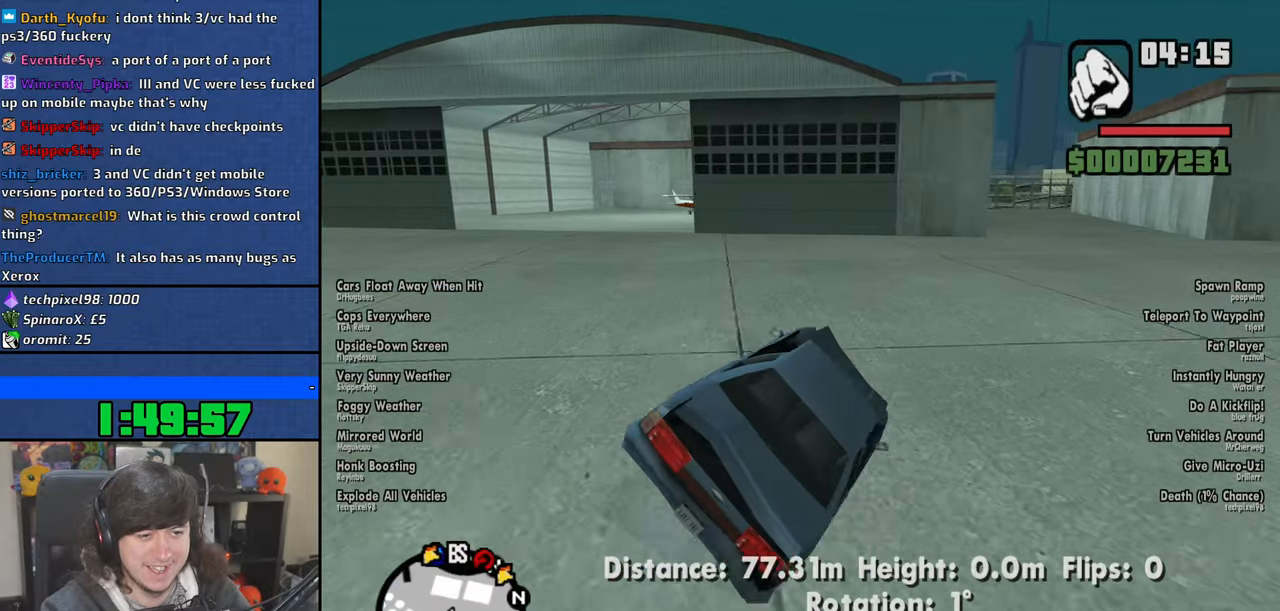
{"keys": ["a", "w"], "mouse": [], "events": [[267, "a", "down"]]}
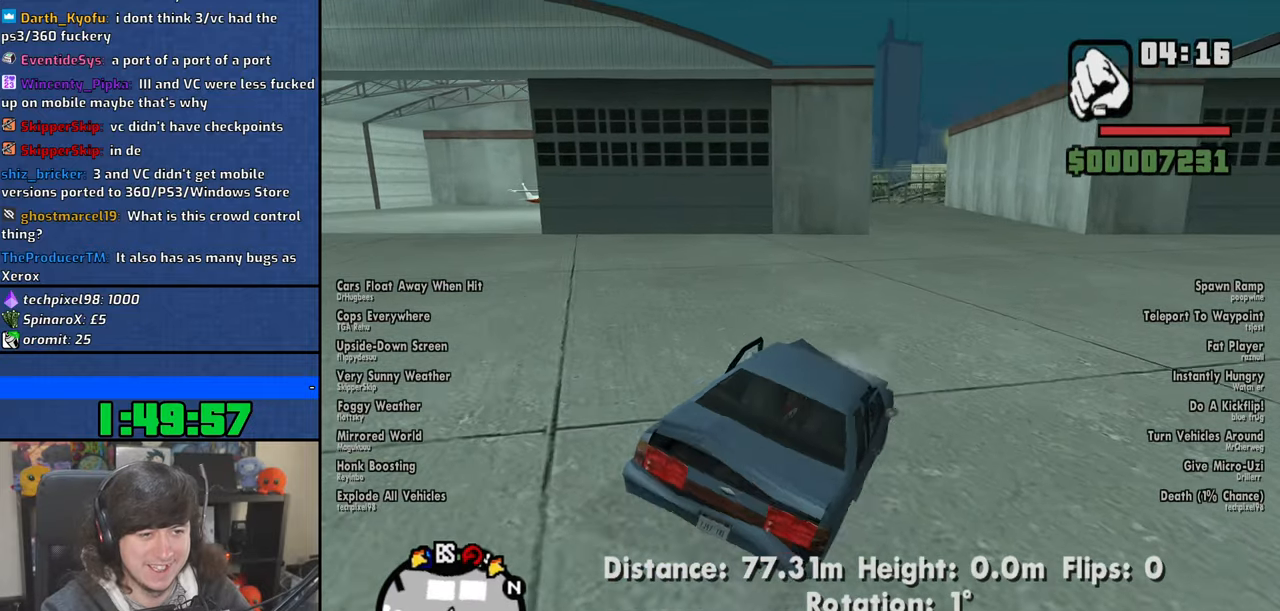
{"keys": ["a", "w"], "mouse": [], "events": []}
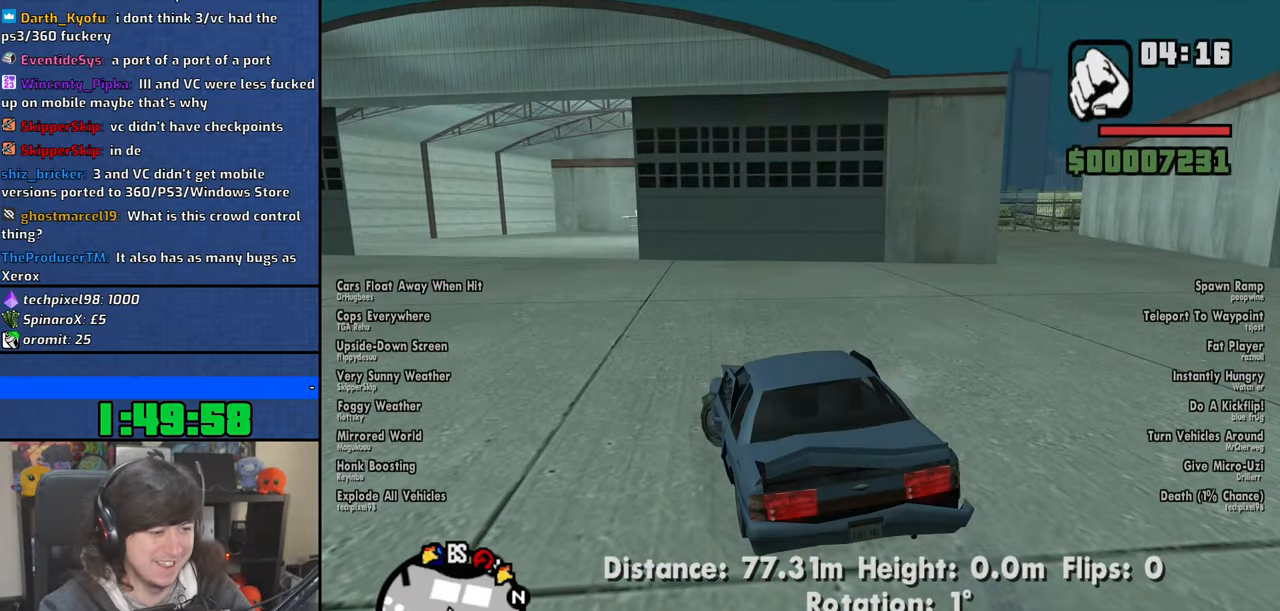
{"keys": ["a", "w"], "mouse": [], "events": [[234, "a", "up"], [400, "a", "down"]]}
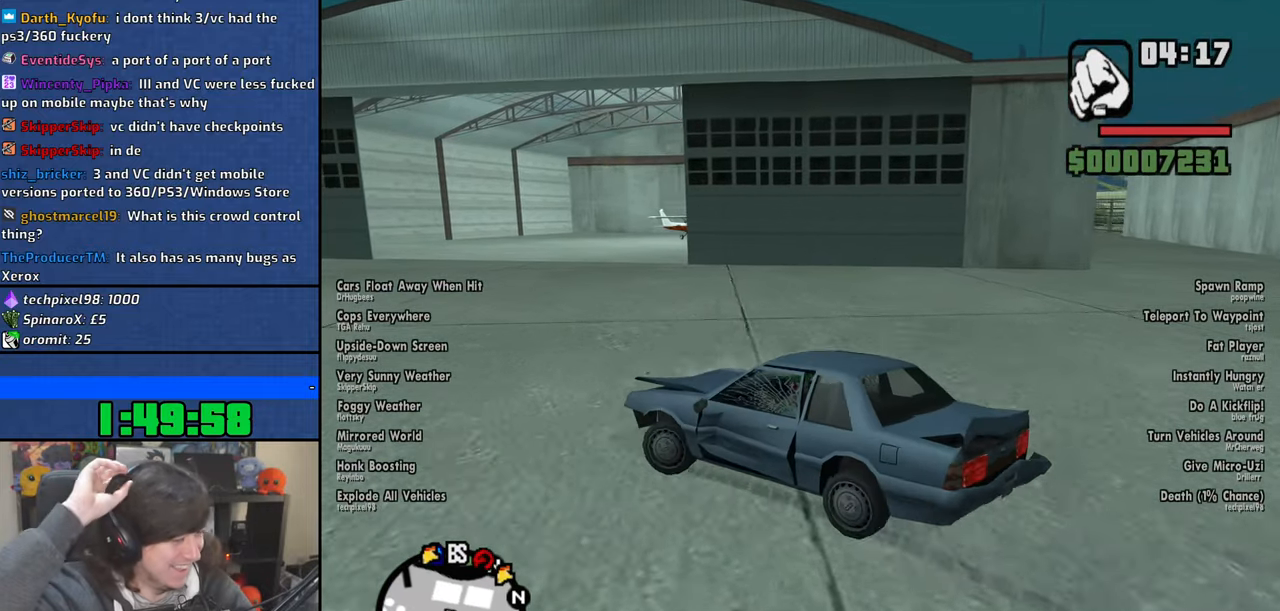
{"keys": ["a", "w"], "mouse": [], "events": [[34, "a", "up"], [350, "a", "down"]]}
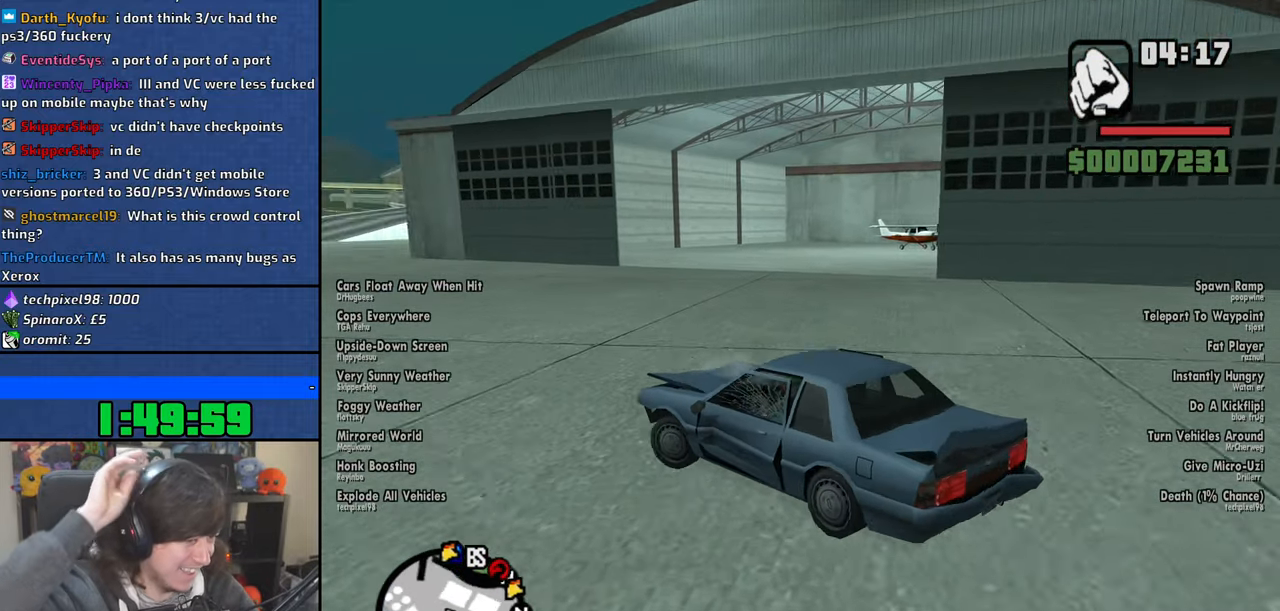
{"keys": ["w"], "mouse": [], "events": [[34, "a", "up"]]}
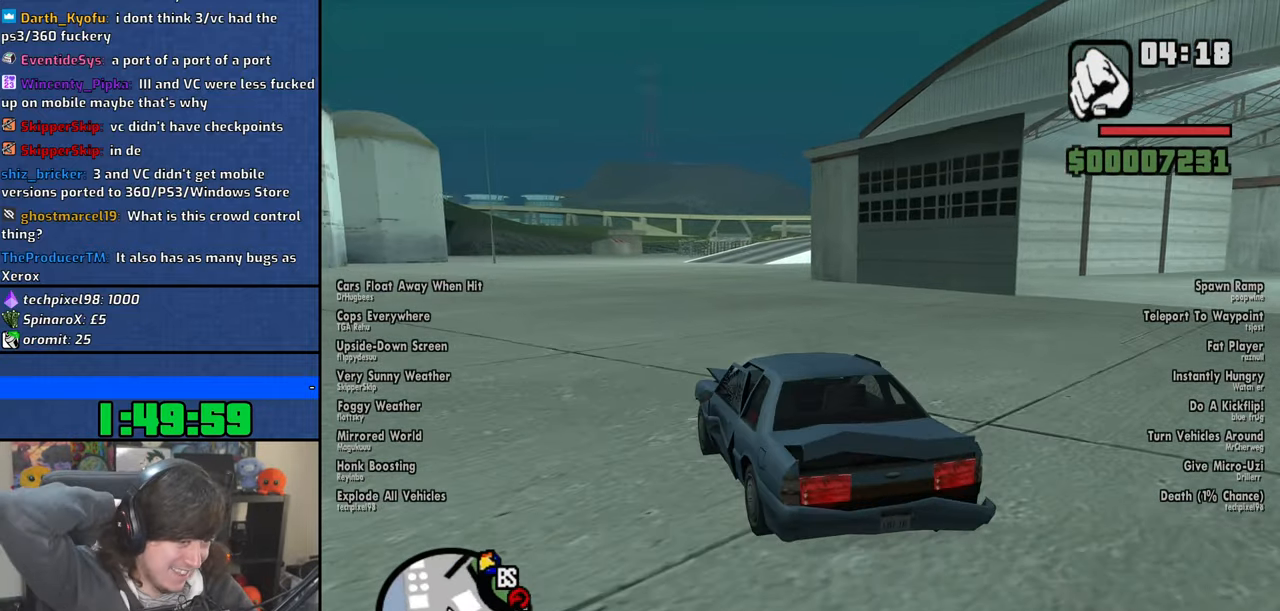
{"keys": ["w"], "mouse": [], "events": []}
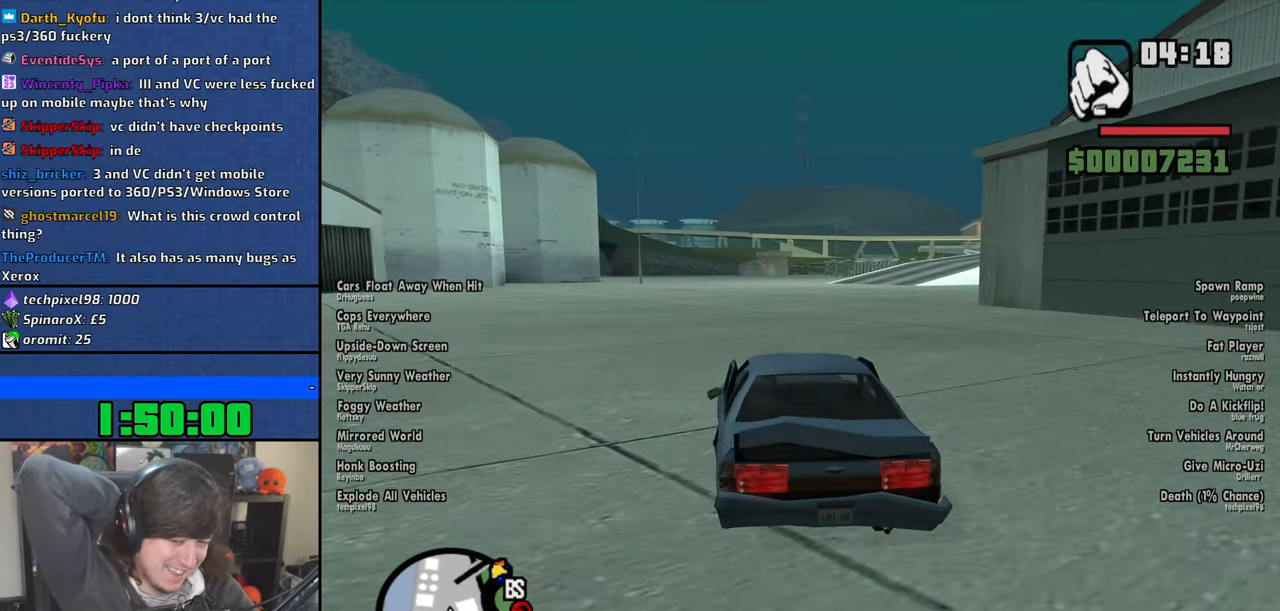
{"keys": ["d", "w"], "mouse": [], "events": [[400, "d", "down"]]}
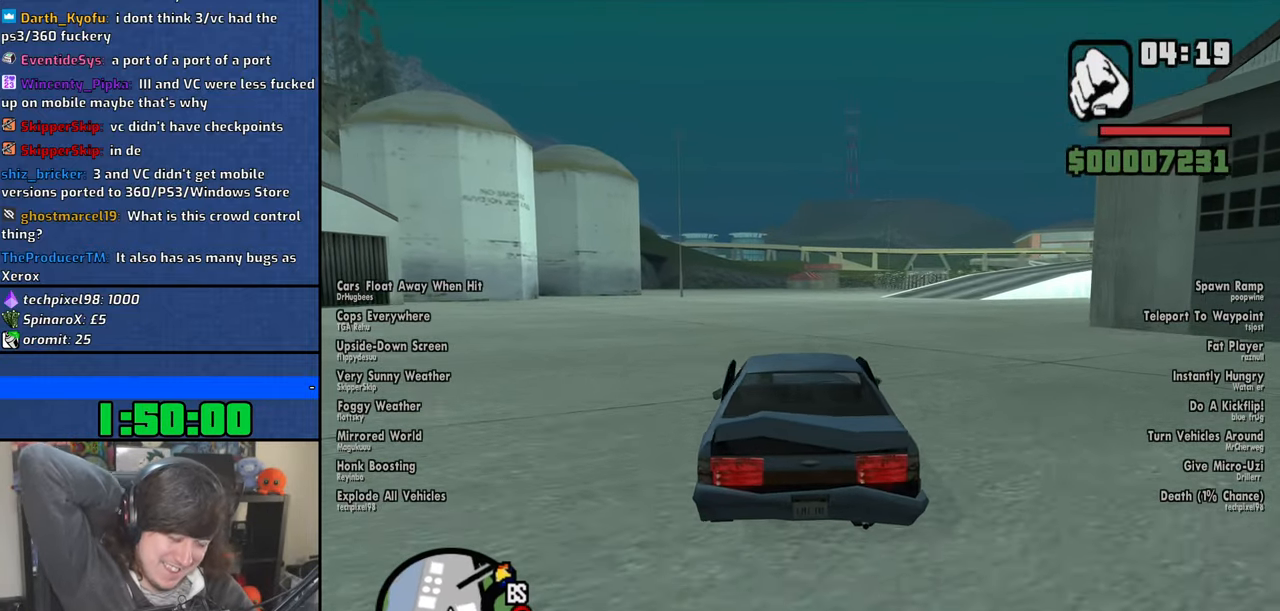
{"keys": ["w"], "mouse": [], "events": [[34, "d", "up"]]}
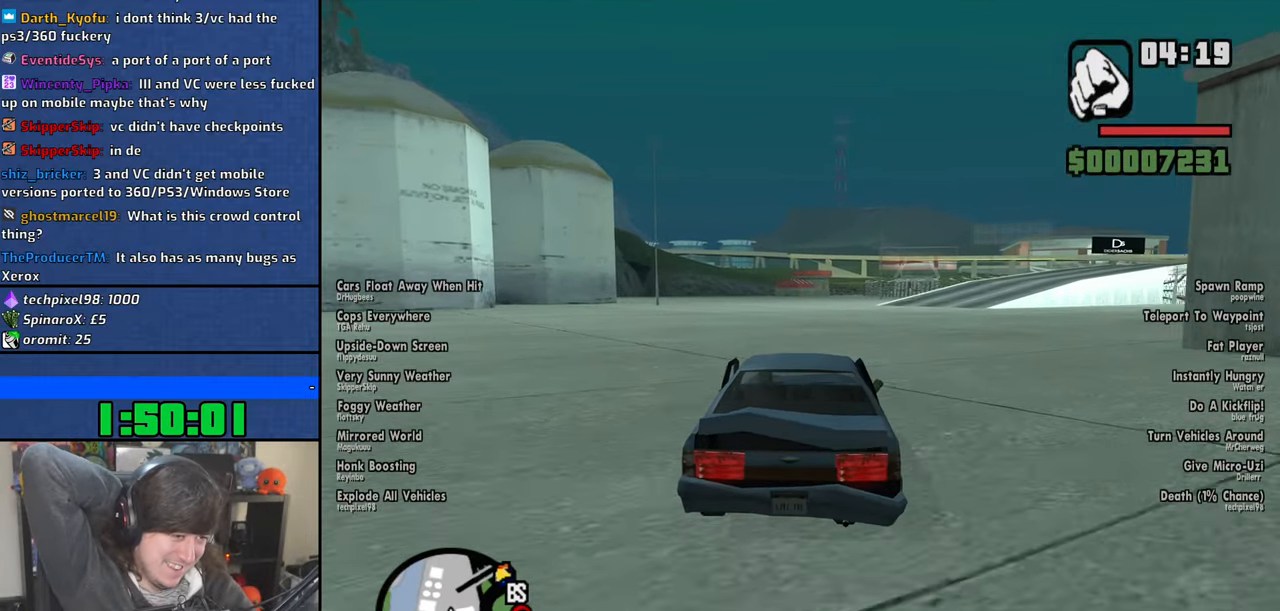
{"keys": ["w"], "mouse": [], "events": [[17, "d", "down"], [184, "d", "up"]]}
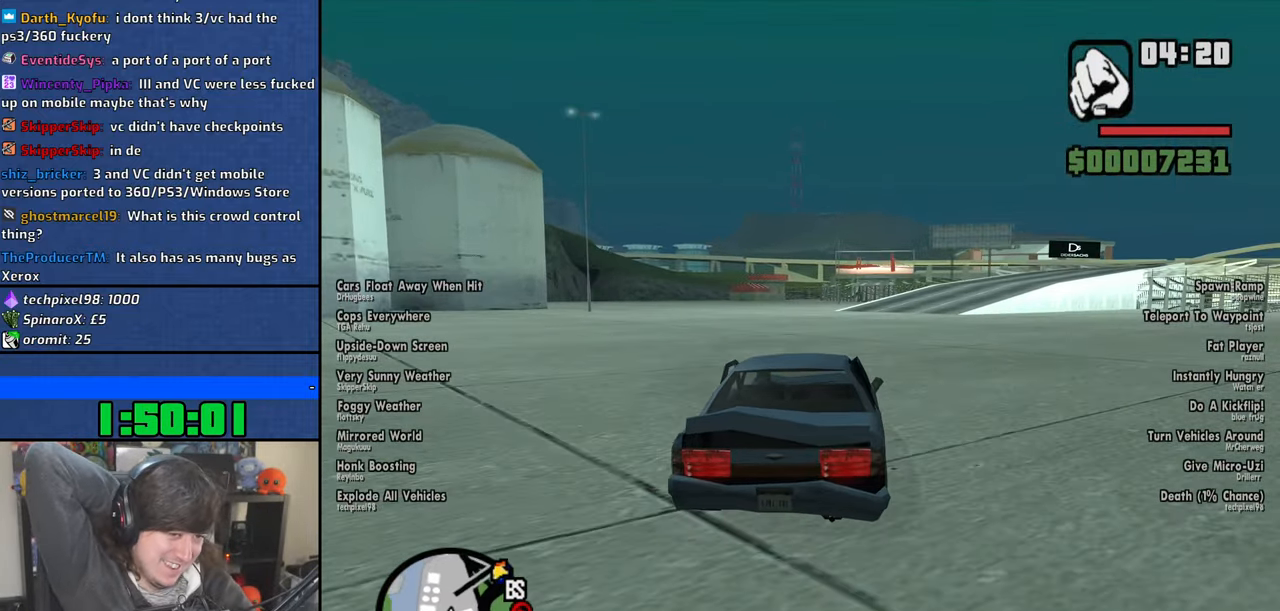
{"keys": ["w"], "mouse": [], "events": []}
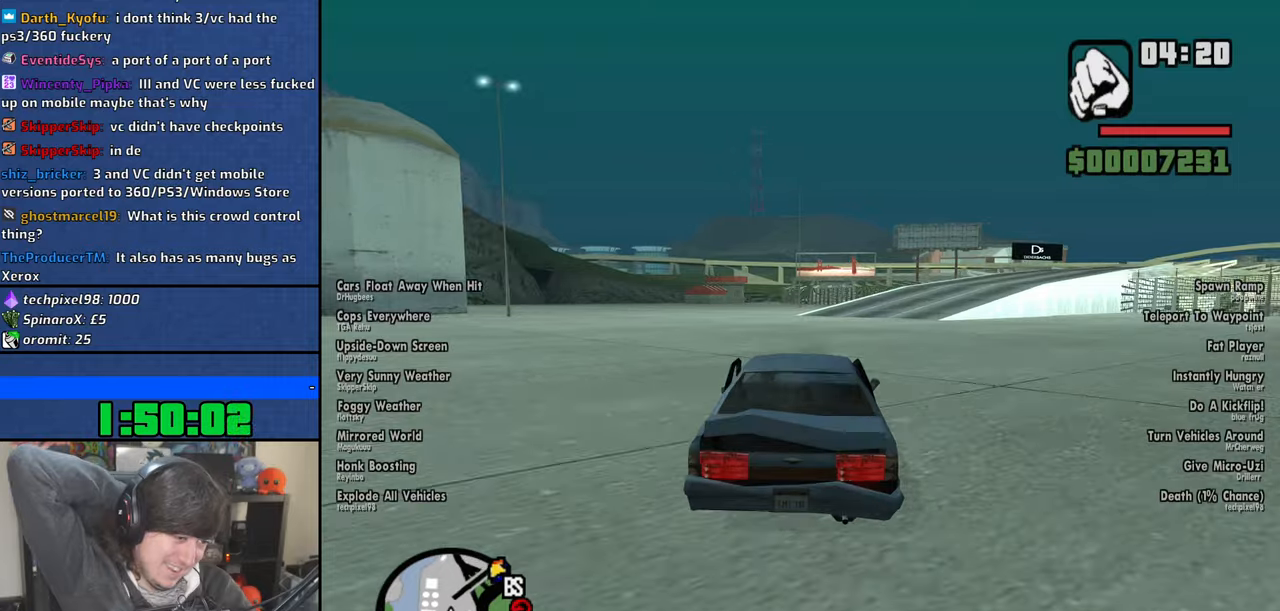
{"keys": ["w"], "mouse": [], "events": [[284, "d", "down"], [467, "d", "up"]]}
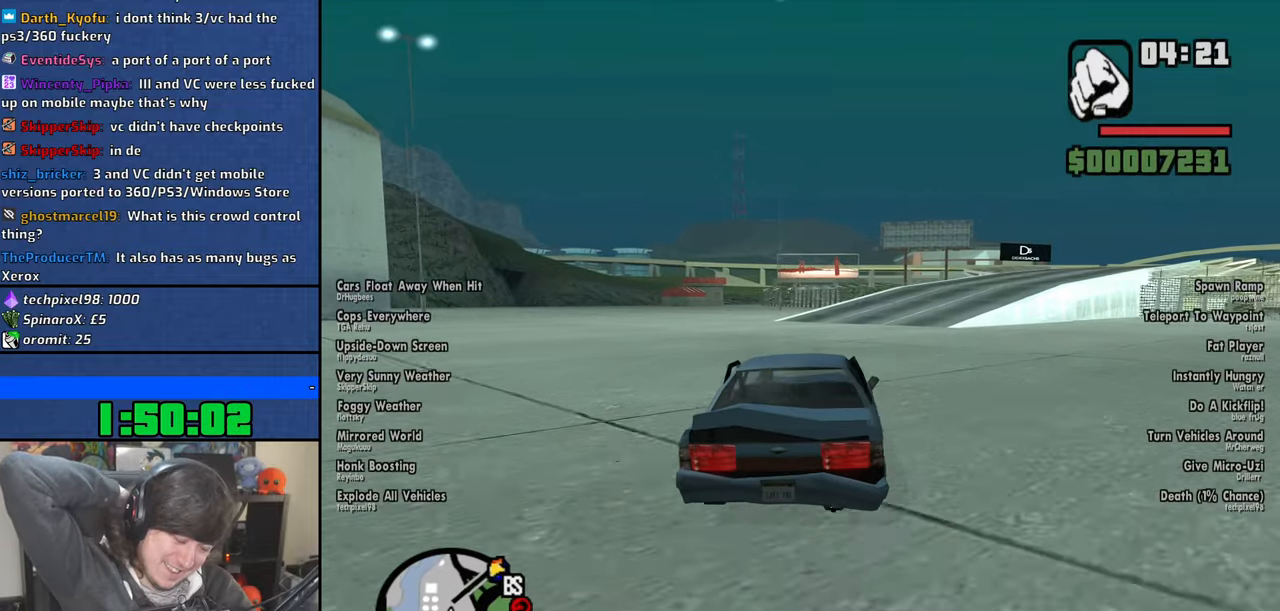
{"keys": ["w"], "mouse": [], "events": [[367, "d", "down"], [384, "d", "up"]]}
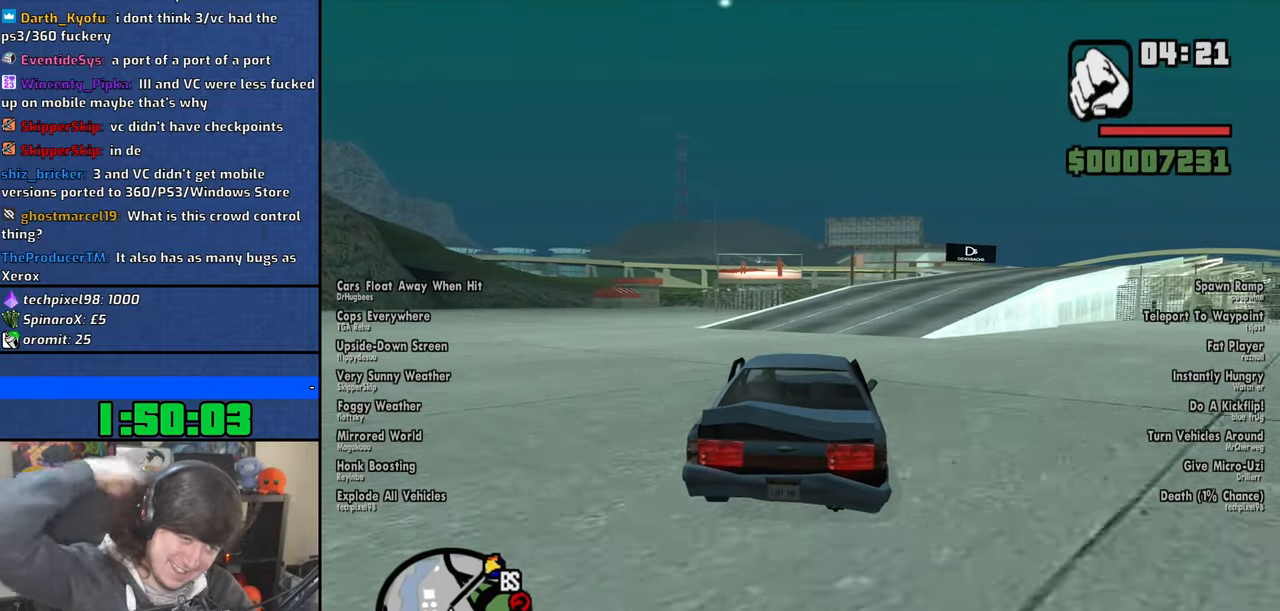
{"keys": ["d", "w"], "mouse": [], "events": [[250, "d", "down"]]}
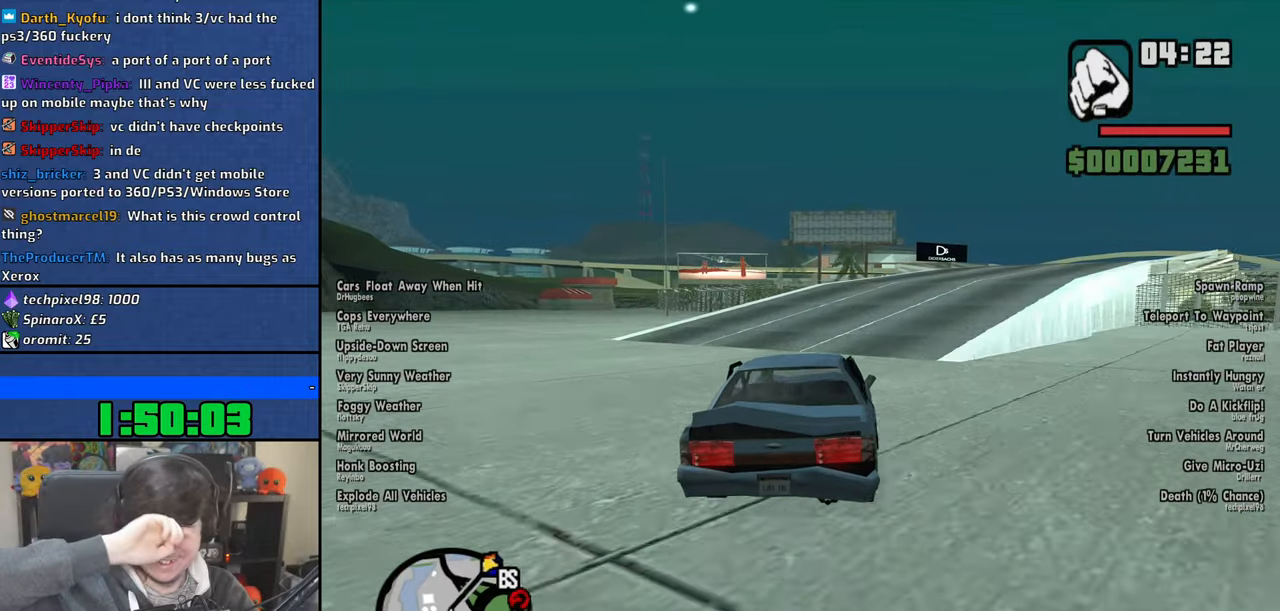
{"keys": ["d", "w"], "mouse": [], "events": [[150, "d", "up"], [334, "d", "down"]]}
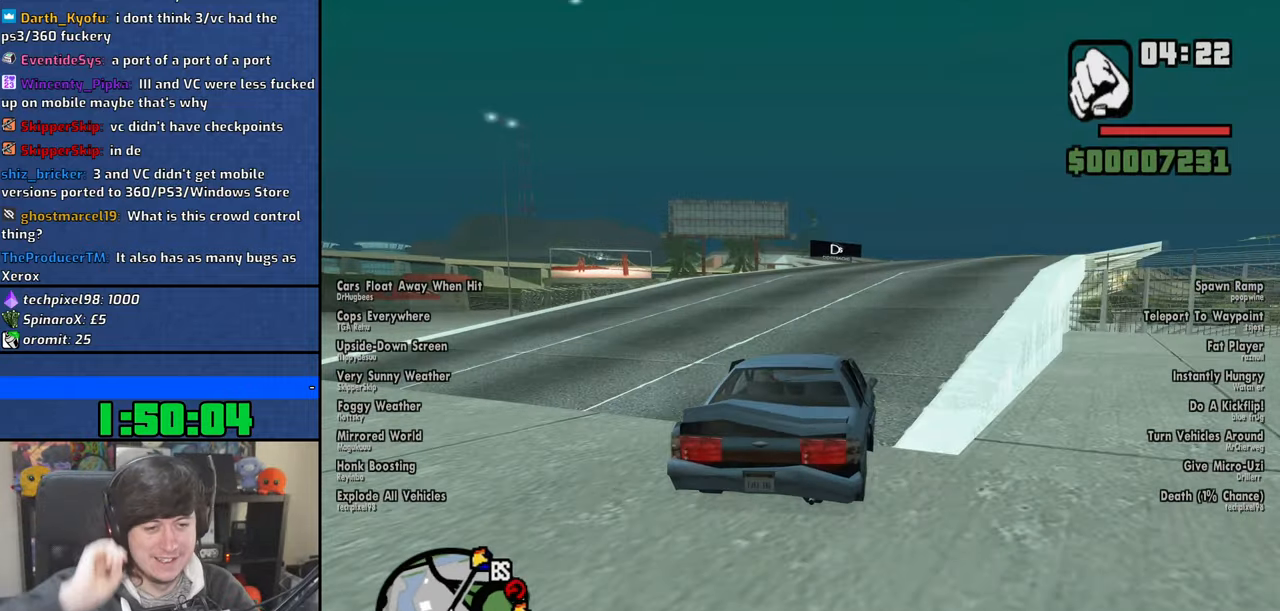
{"keys": ["d", "w"], "mouse": [], "events": [[34, "d", "up"], [484, "d", "down"]]}
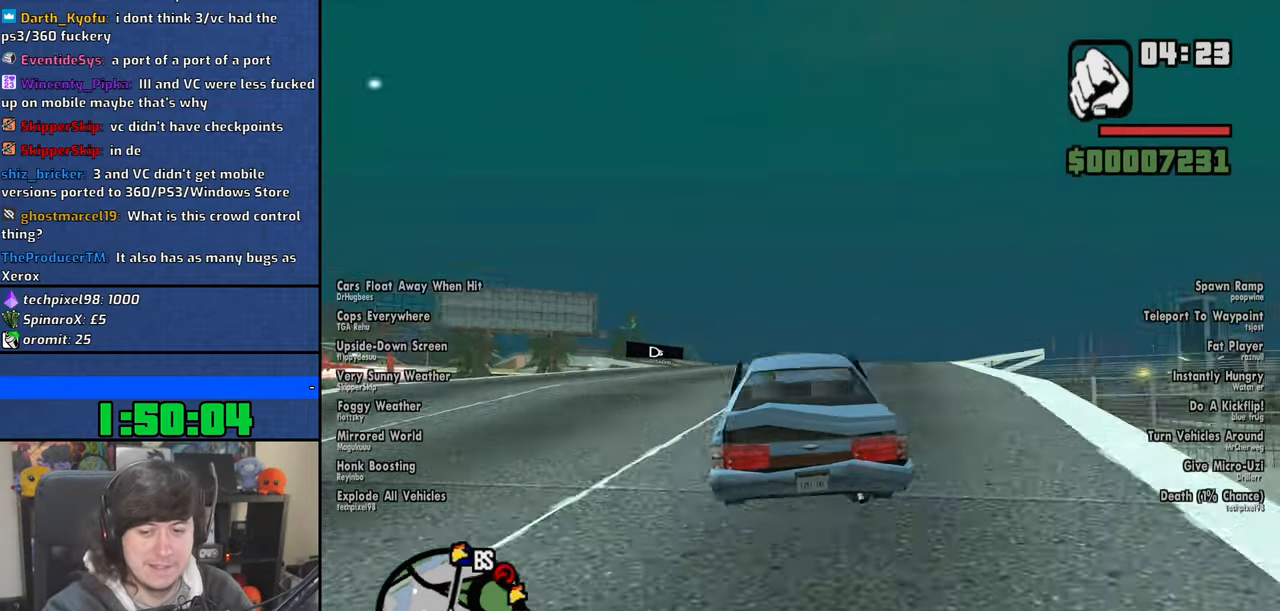
{"keys": ["d", "w"], "mouse": [], "events": [[234, "d", "up"], [500, "d", "down"]]}
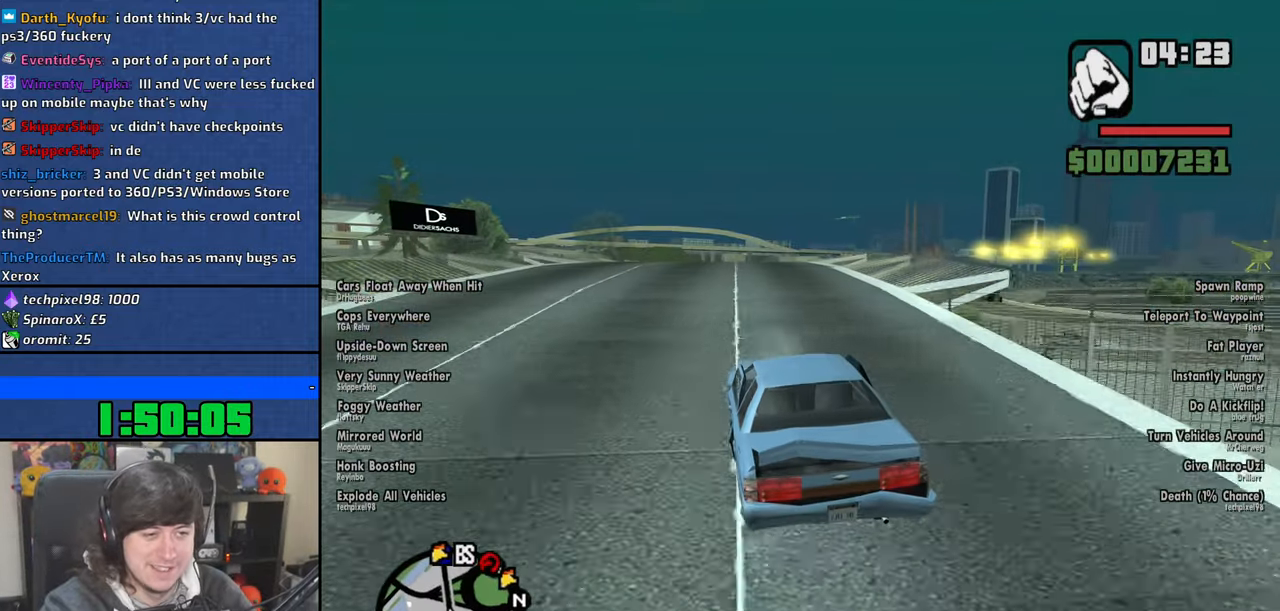
{"keys": ["w"], "mouse": [], "events": [[67, "d", "up"]]}
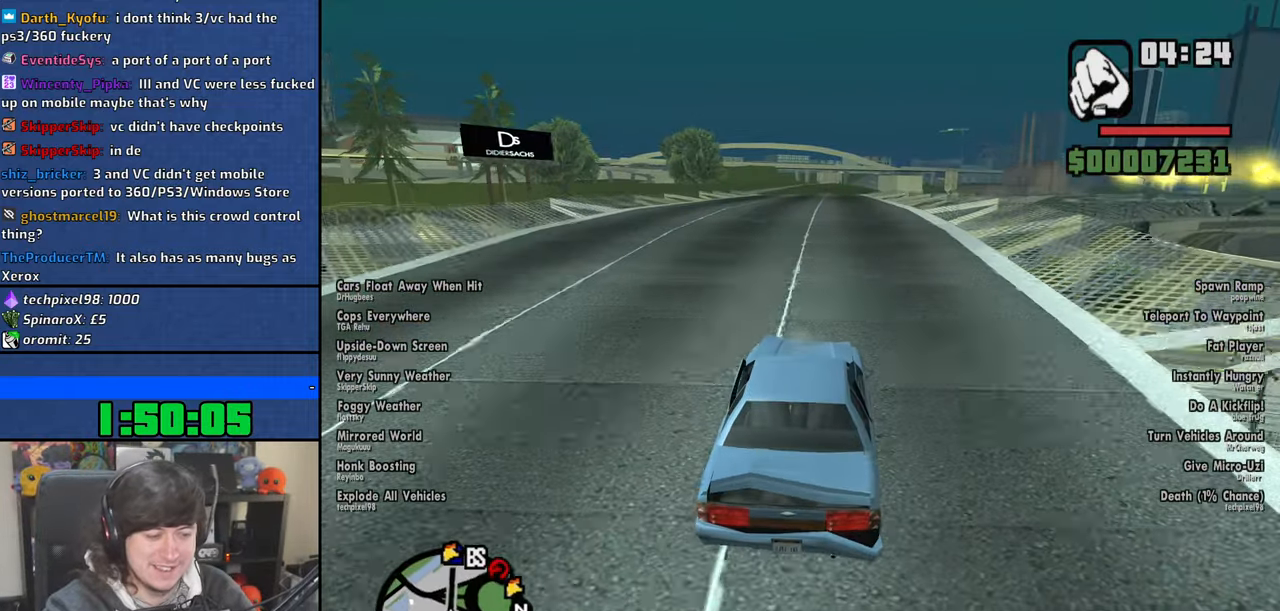
{"keys": ["w"], "mouse": [], "events": []}
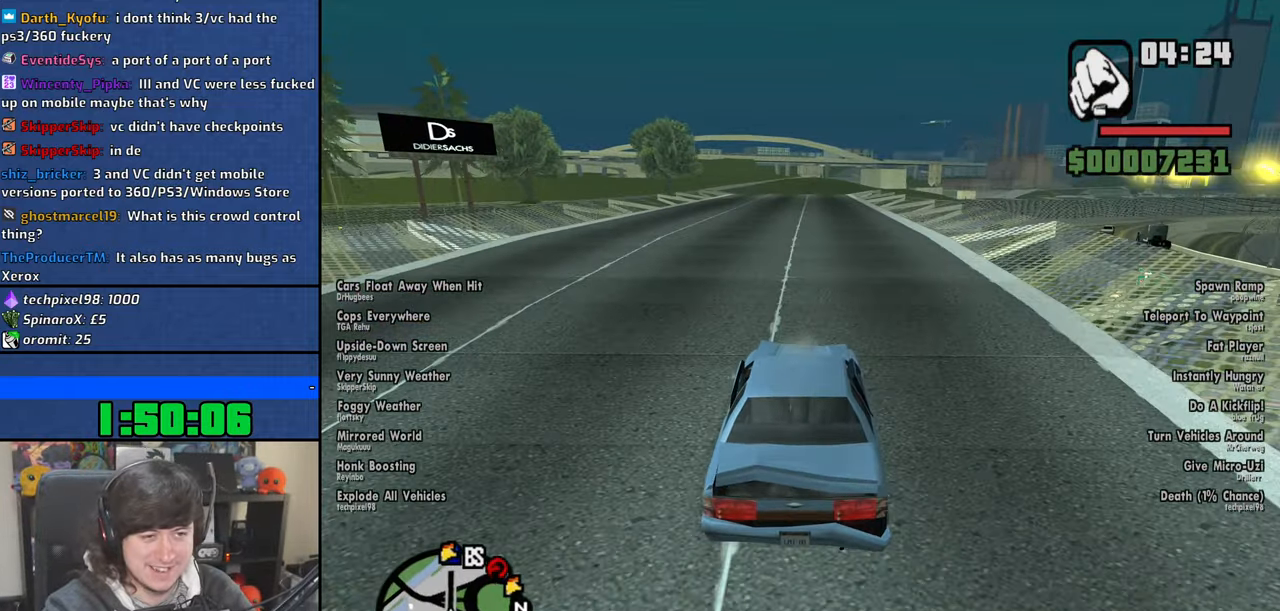
{"keys": ["w"], "mouse": [], "events": []}
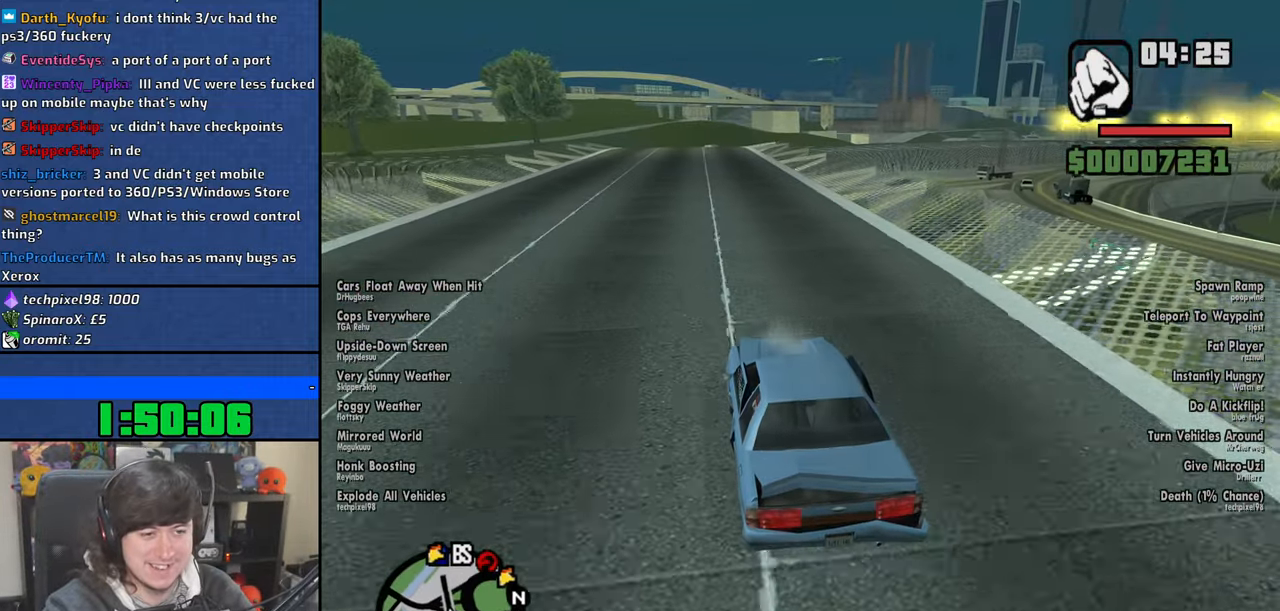
{"keys": ["w"], "mouse": [], "events": []}
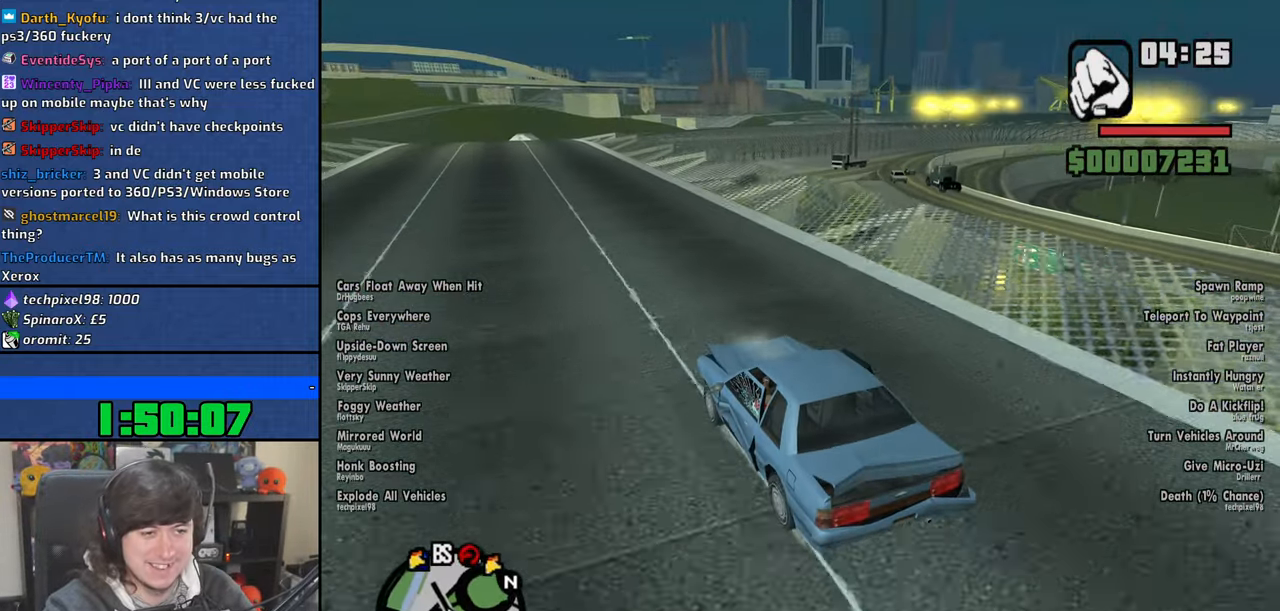
{"keys": ["w"], "mouse": [], "events": []}
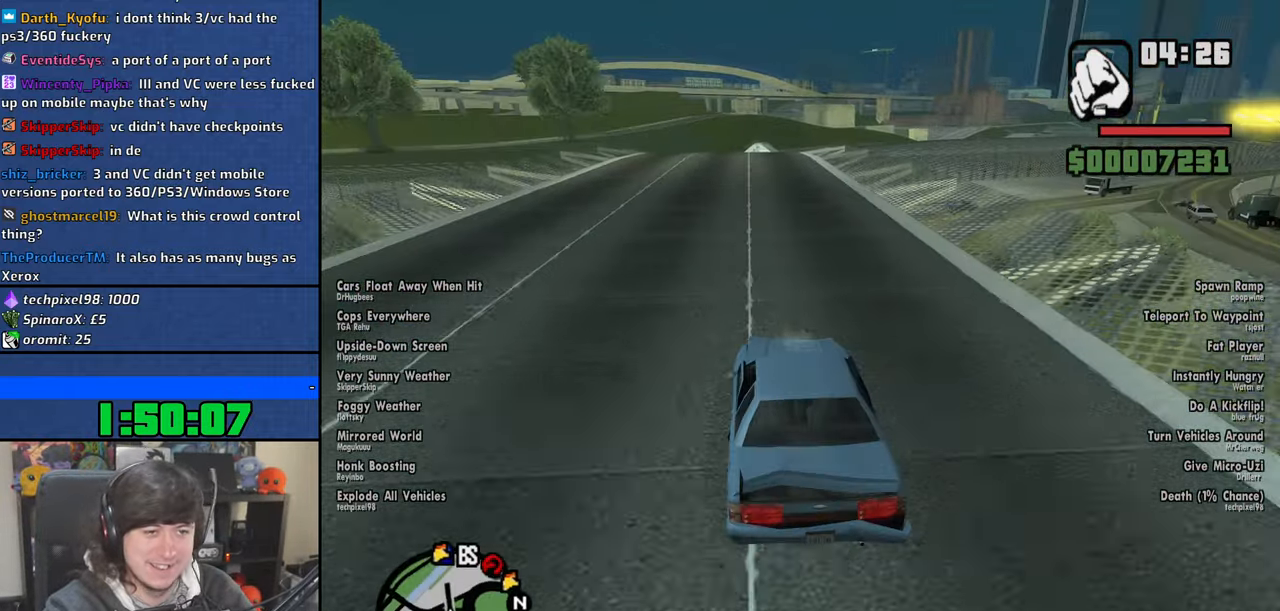
{"keys": ["w"], "mouse": [], "events": [[100, "6", "down"], [400, "6", "up"]]}
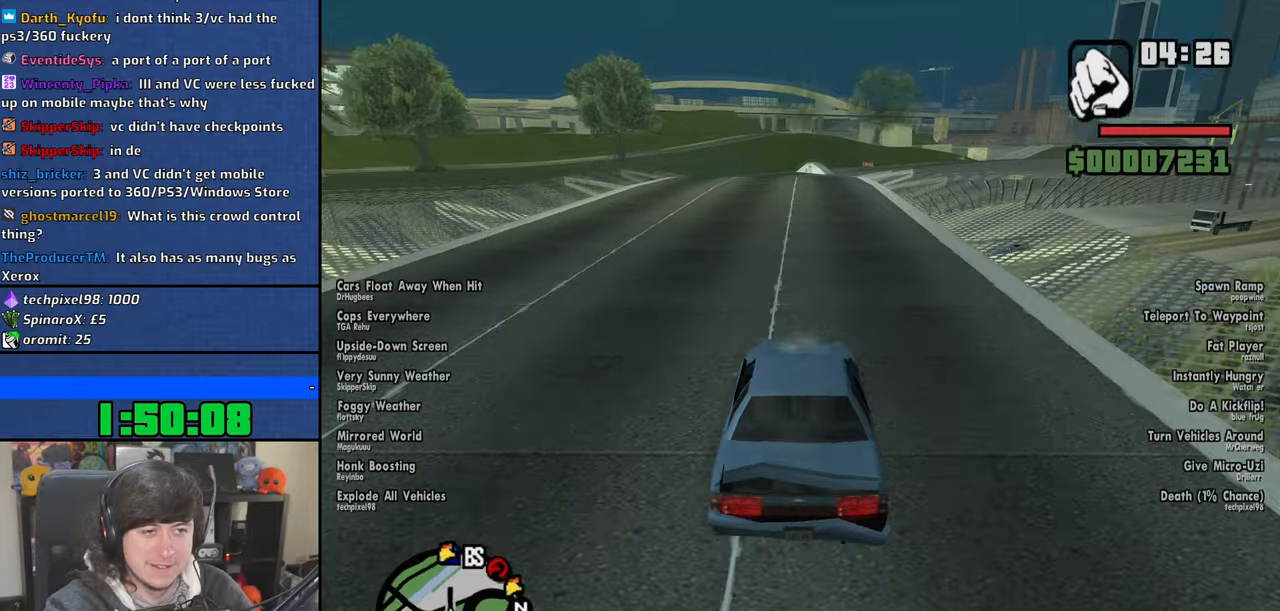
{"keys": ["6", "w"], "mouse": [], "events": [[84, "6", "down"], [217, "6", "up"], [250, "6", "down"], [400, "6", "up"], [500, "6", "down"]]}
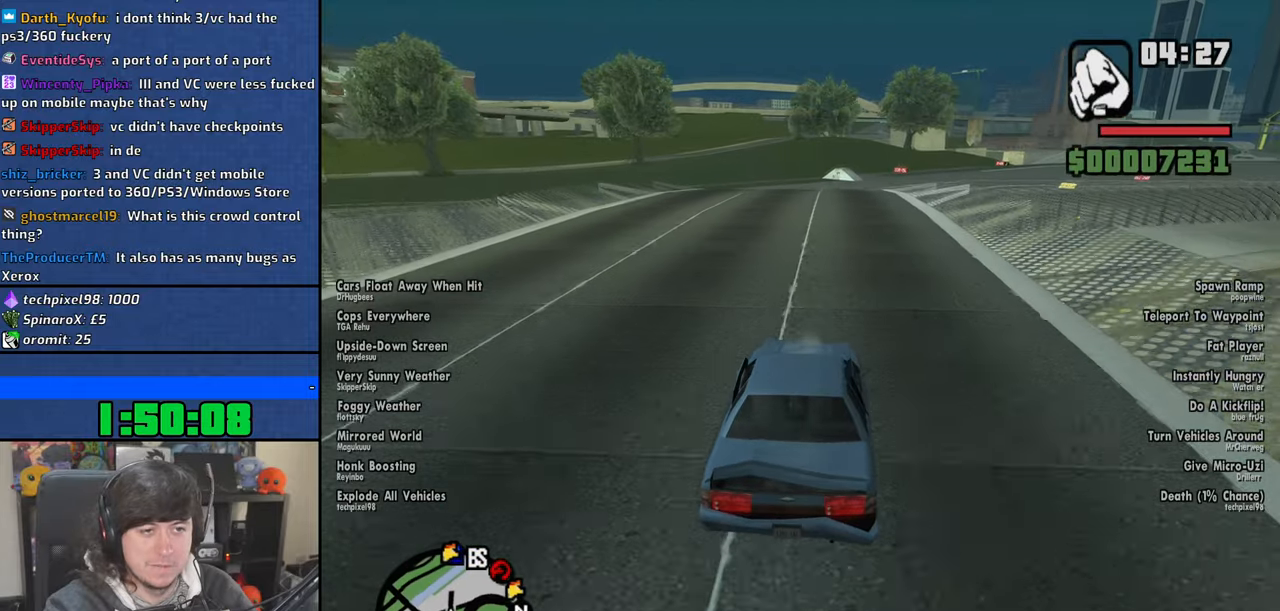
{"keys": ["w"], "mouse": [], "events": [[134, "6", "up"], [167, "6", "down"], [334, "6", "up"], [350, "6", "down"], [500, "6", "up"]]}
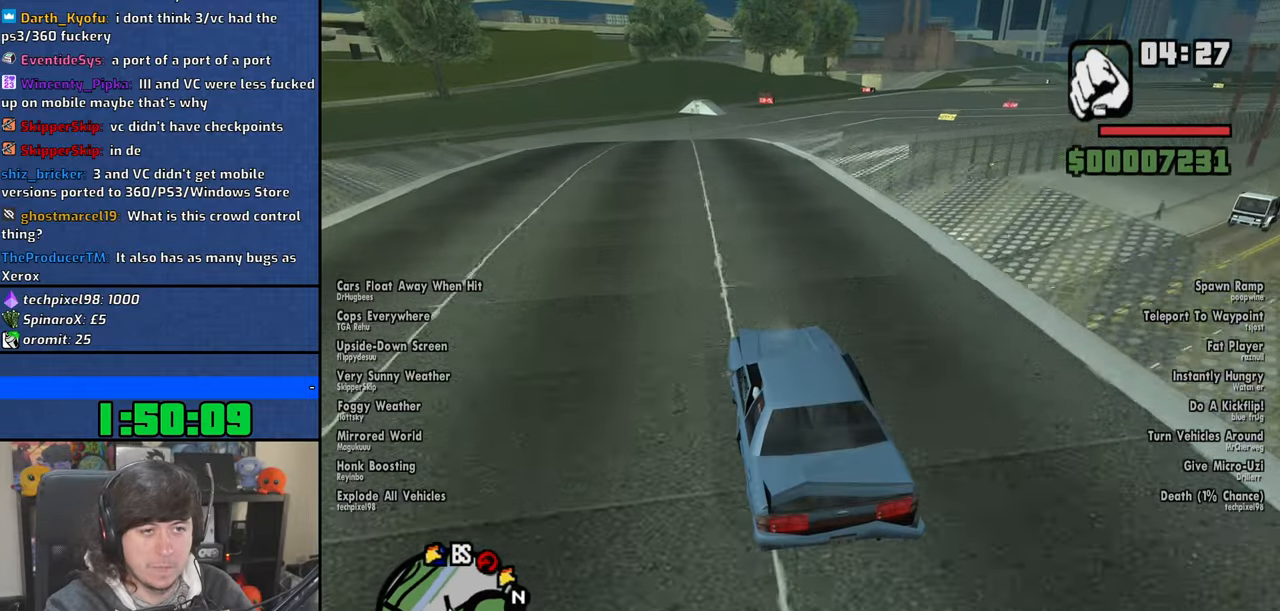
{"keys": ["d", "w"], "mouse": [], "events": [[150, "d", "down"]]}
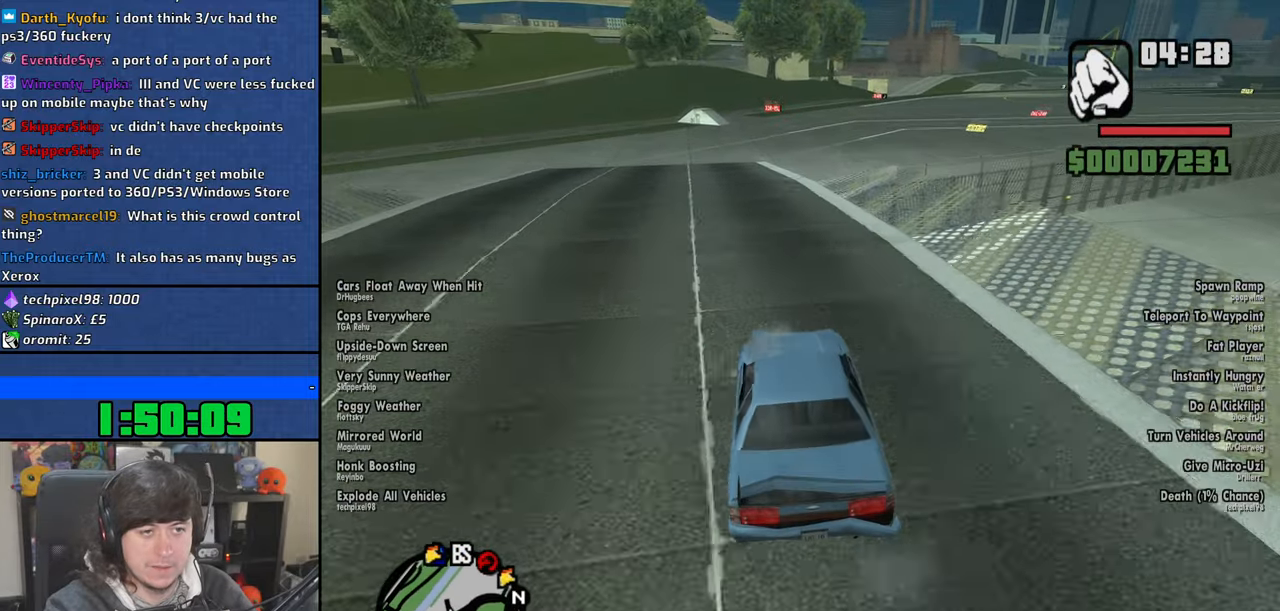
{"keys": ["a", "w"], "mouse": [], "events": [[384, "d", "up"], [417, "a", "down"]]}
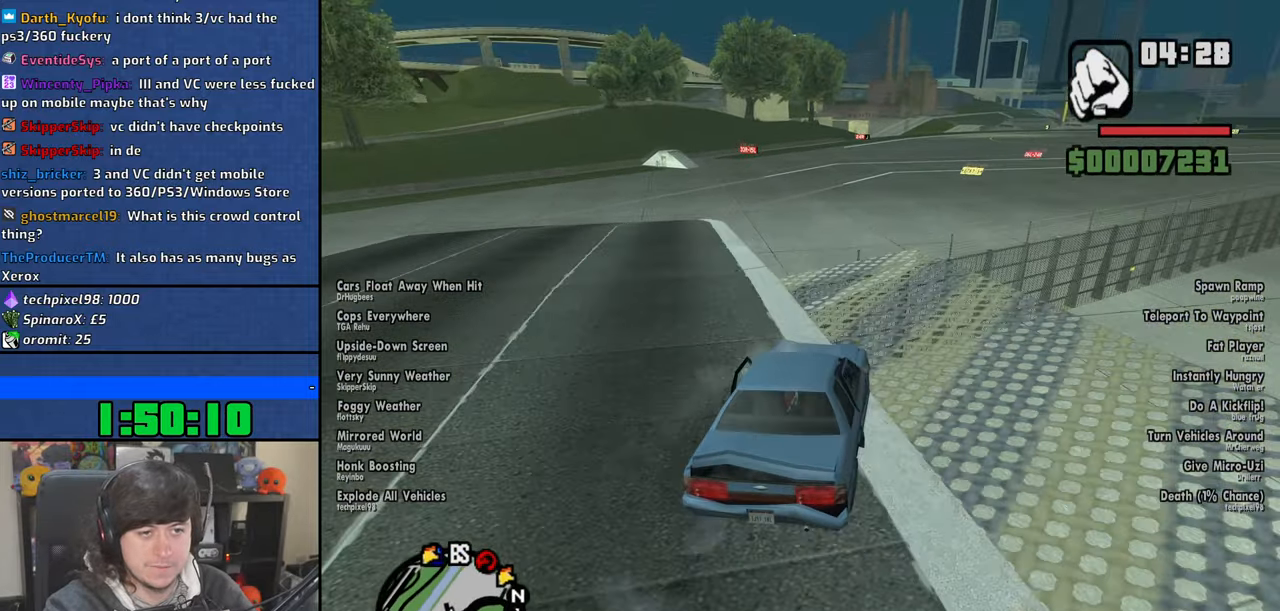
{"keys": ["w"], "mouse": [], "events": [[50, "a", "up"], [334, "a", "down"], [434, "a", "up"]]}
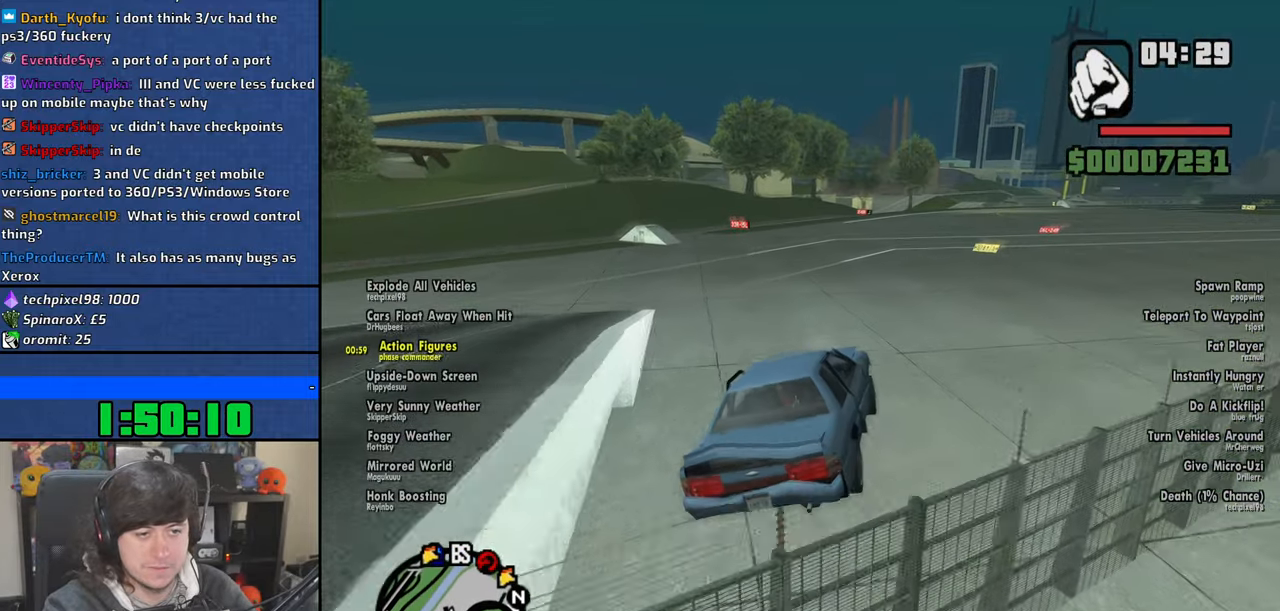
{"keys": ["w"], "mouse": [], "events": []}
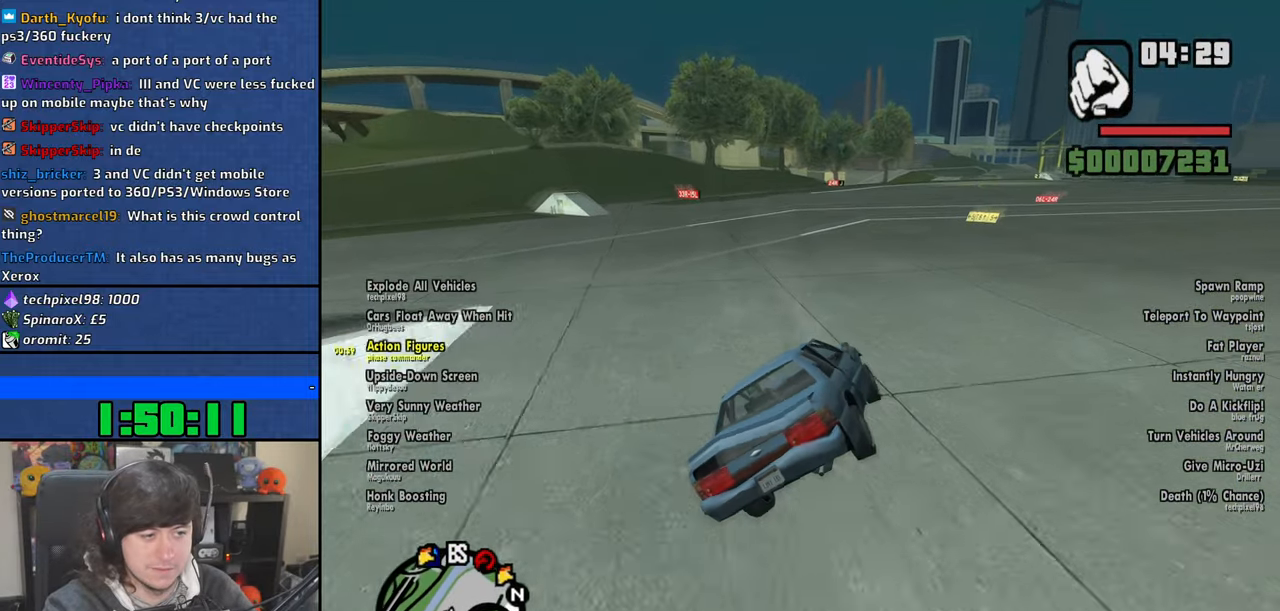
{"keys": ["d", "w"], "mouse": [], "events": [[100, "d", "down"], [217, "d", "up"], [450, "d", "down"]]}